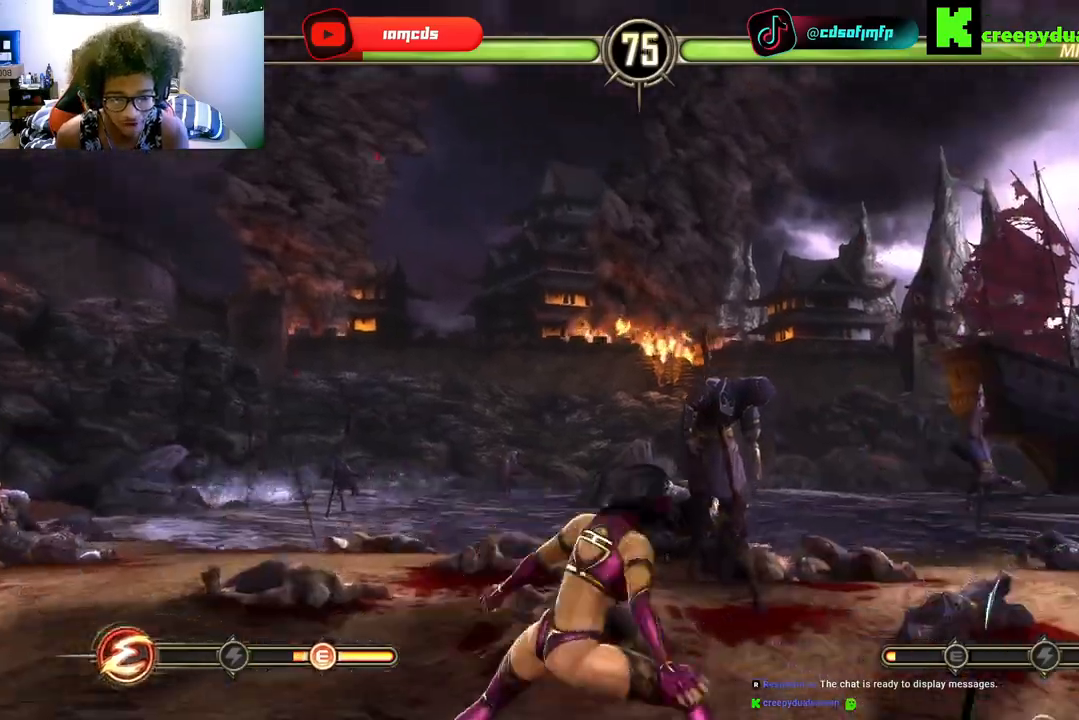
Gameplay with a controller (Xbox layout); each line is a JSON object with the inputs held at the frame after it. "events" lists button and stick changes between this image and that frame as [ms after this image, input, new state], when the widget could be followed in between. Not read: A L3 R3.
{"buttons": ["B", "DPAD_DOWN"], "left_stick": "center", "right_stick": "center", "events": [[100, "DPAD_LEFT", "up"], [133, "DPAD_DOWN", "down"], [233, "DPAD_DOWN", "up"], [233, "DPAD_LEFT", "down"], [267, "R2", "down"], [300, "B", "down"], [300, "Y", "down"], [367, "DPAD_DOWN", "down"], [367, "DPAD_LEFT", "up"], [367, "Y", "up"], [400, "B", "up"], [400, "R2", "up"], [467, "B", "down"]]}
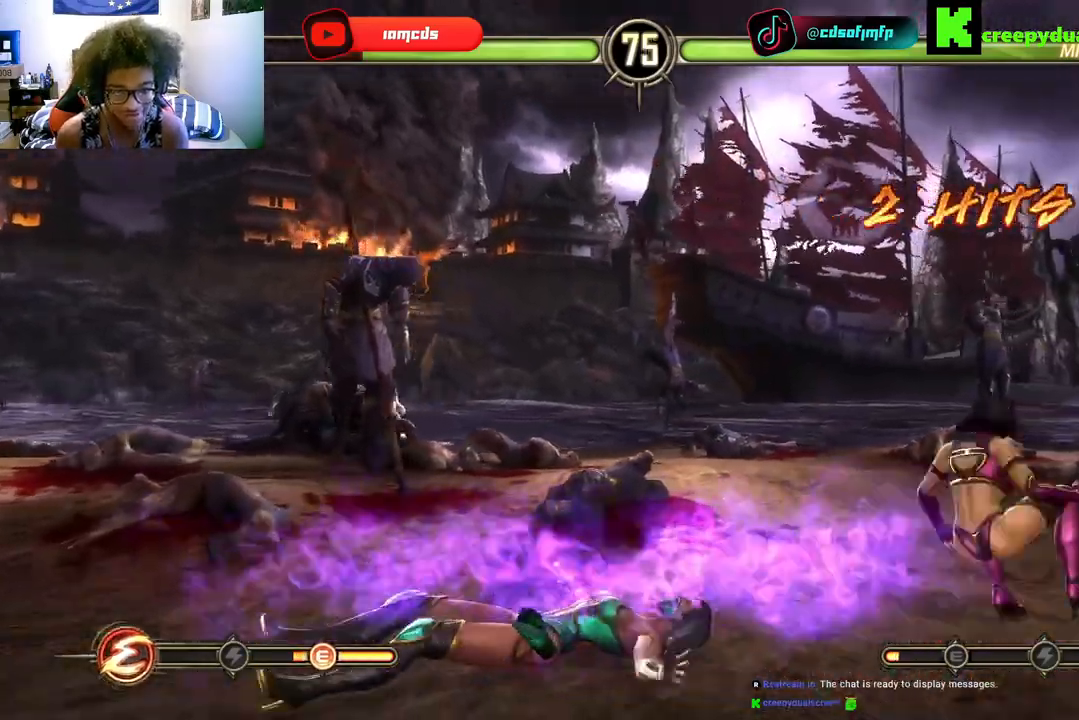
{"buttons": ["R2", "DPAD_LEFT"], "left_stick": "center", "right_stick": "center", "events": [[33, "DPAD_DOWN", "up"], [67, "B", "up"], [67, "DPAD_RIGHT", "down"], [167, "R2", "down"], [200, "DPAD_RIGHT", "up"], [233, "R2", "up"], [333, "DPAD_RIGHT", "down"], [433, "R2", "down"], [467, "DPAD_RIGHT", "up"], [500, "DPAD_LEFT", "down"]]}
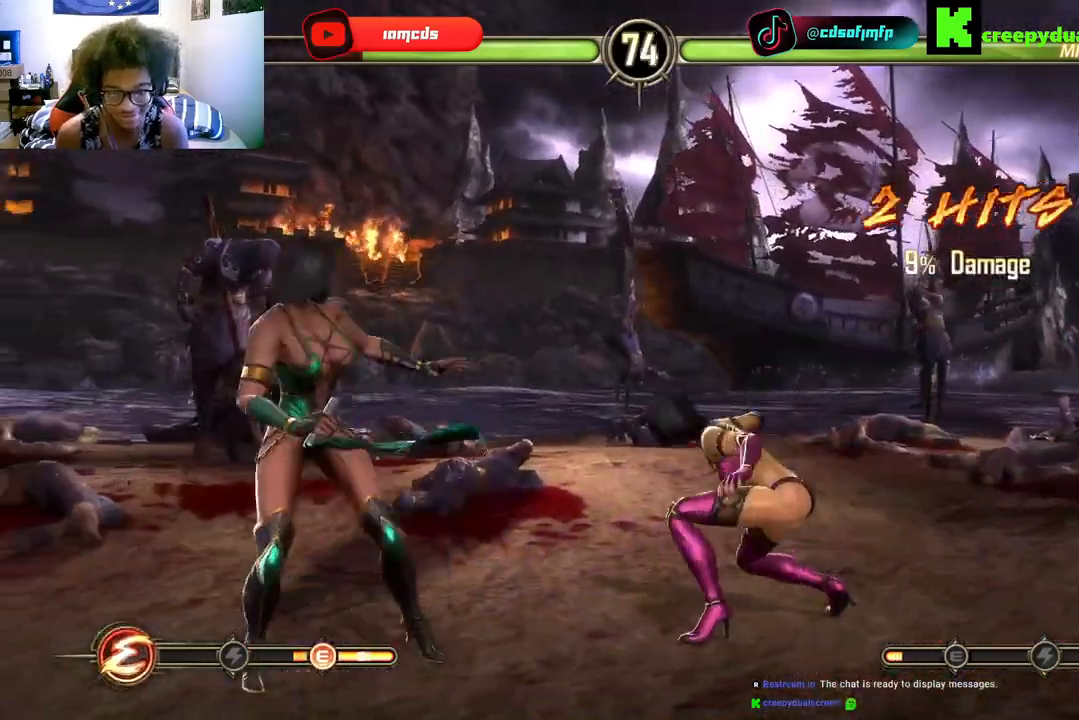
{"buttons": ["B"], "left_stick": "center", "right_stick": "center"}
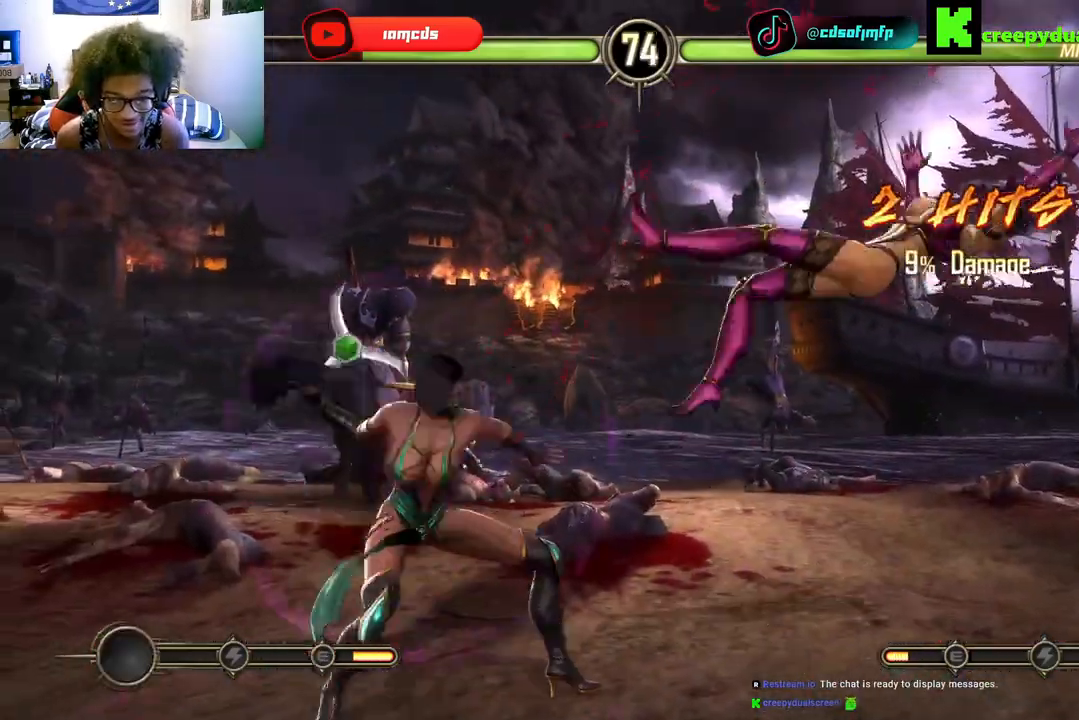
{"buttons": ["DPAD_RIGHT"], "left_stick": "center", "right_stick": "center", "events": [[67, "B", "up"], [100, "DPAD_RIGHT", "down"], [167, "B", "down"], [200, "DPAD_RIGHT", "up"], [267, "B", "up"], [333, "DPAD_RIGHT", "down"], [400, "DPAD_RIGHT", "up"], [500, "DPAD_RIGHT", "down"]]}
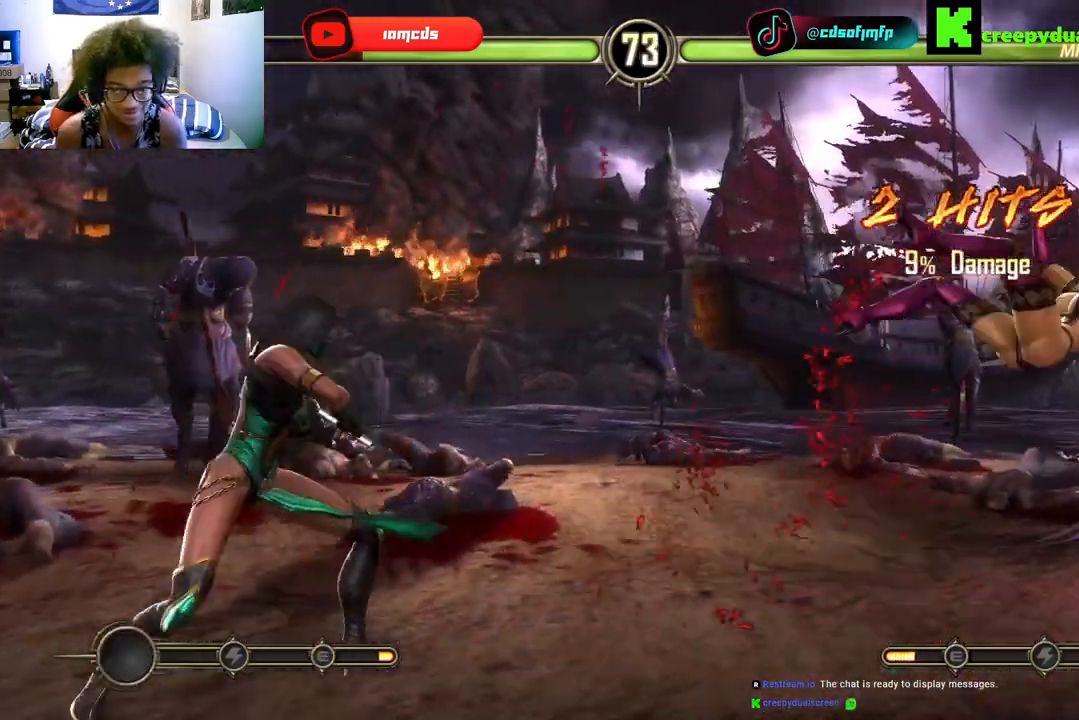
{"buttons": ["DPAD_UP", "DPAD_RIGHT"], "left_stick": "center", "right_stick": "center", "events": [[33, "DPAD_UP", "down"], [67, "DPAD_RIGHT", "up"], [67, "DPAD_UP", "up"], [167, "DPAD_RIGHT", "down"], [233, "DPAD_UP", "down"]]}
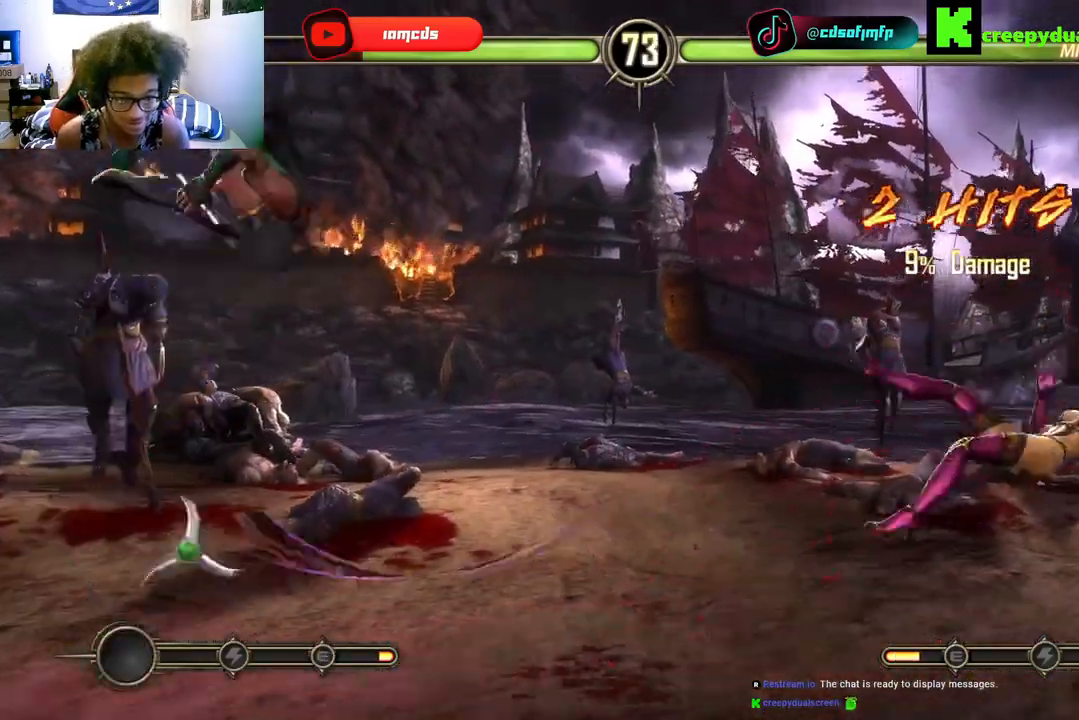
{"buttons": ["DPAD_UP", "DPAD_RIGHT"], "left_stick": "center", "right_stick": "center", "events": [[67, "DPAD_RIGHT", "up"], [100, "DPAD_RIGHT", "down"], [100, "DPAD_UP", "up"], [167, "DPAD_DOWN", "down"], [167, "DPAD_RIGHT", "up"], [233, "DPAD_DOWN", "up"], [400, "DPAD_RIGHT", "down"], [400, "DPAD_UP", "down"]]}
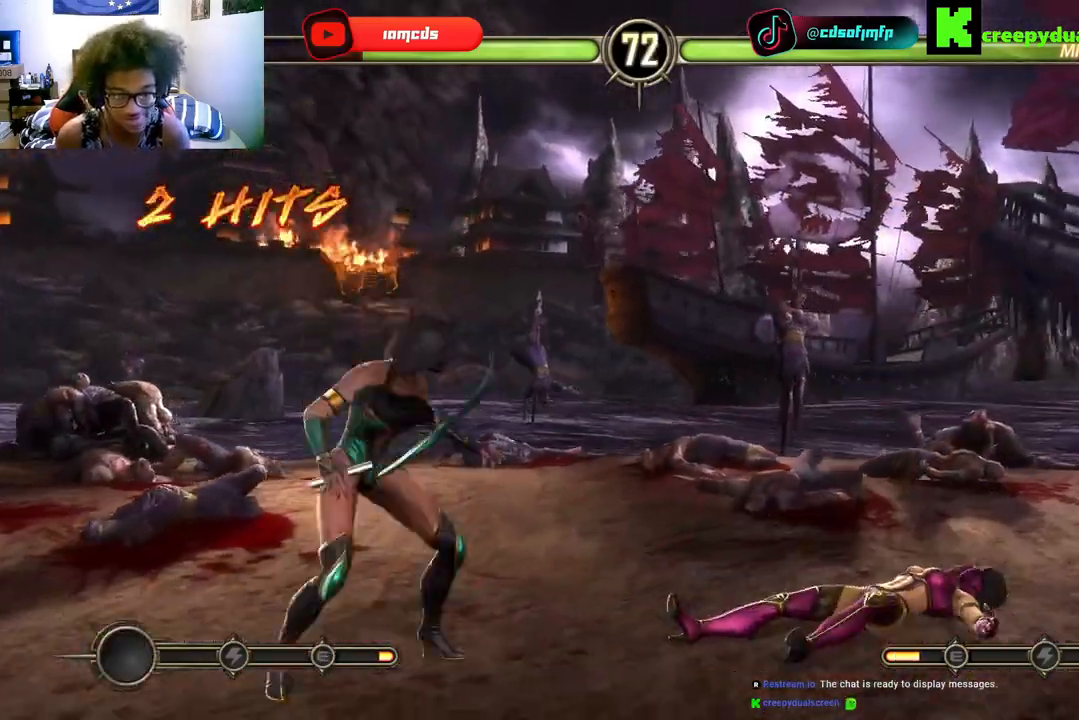
{"buttons": ["X"], "left_stick": "center", "right_stick": "center", "events": [[267, "DPAD_RIGHT", "up"], [333, "DPAD_DOWN", "down"], [333, "DPAD_LEFT", "down"], [333, "DPAD_UP", "up"], [367, "DPAD_LEFT", "up"], [400, "DPAD_DOWN", "up"], [433, "X", "down"]]}
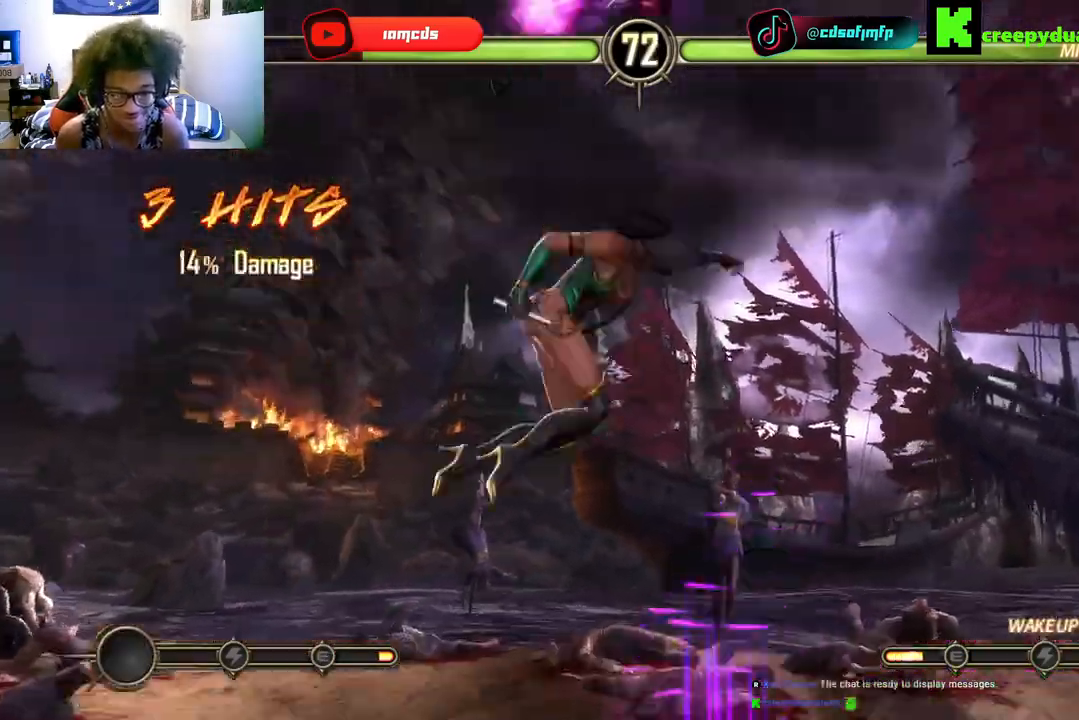
{"buttons": ["Y", "R2", "DPAD_DOWN"], "left_stick": "center", "right_stick": "center", "events": [[33, "X", "up"], [100, "DPAD_DOWN", "down"], [133, "X", "down"], [200, "DPAD_DOWN", "up"], [200, "R2", "down"], [233, "X", "up"], [267, "R2", "up"], [300, "DPAD_LEFT", "down"], [333, "R2", "down"], [333, "Y", "down"], [400, "R2", "up"], [400, "Y", "up"], [433, "DPAD_LEFT", "up"], [467, "DPAD_DOWN", "down"], [467, "Y", "down"], [500, "R2", "down"]]}
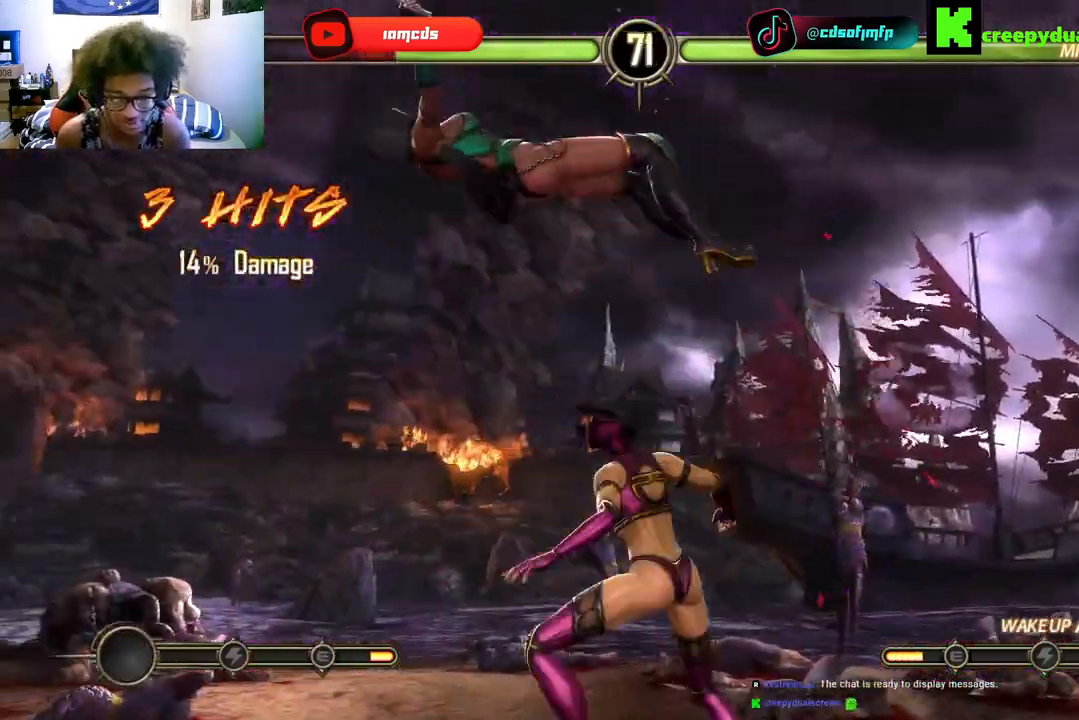
{"buttons": [], "left_stick": "center", "right_stick": "center"}
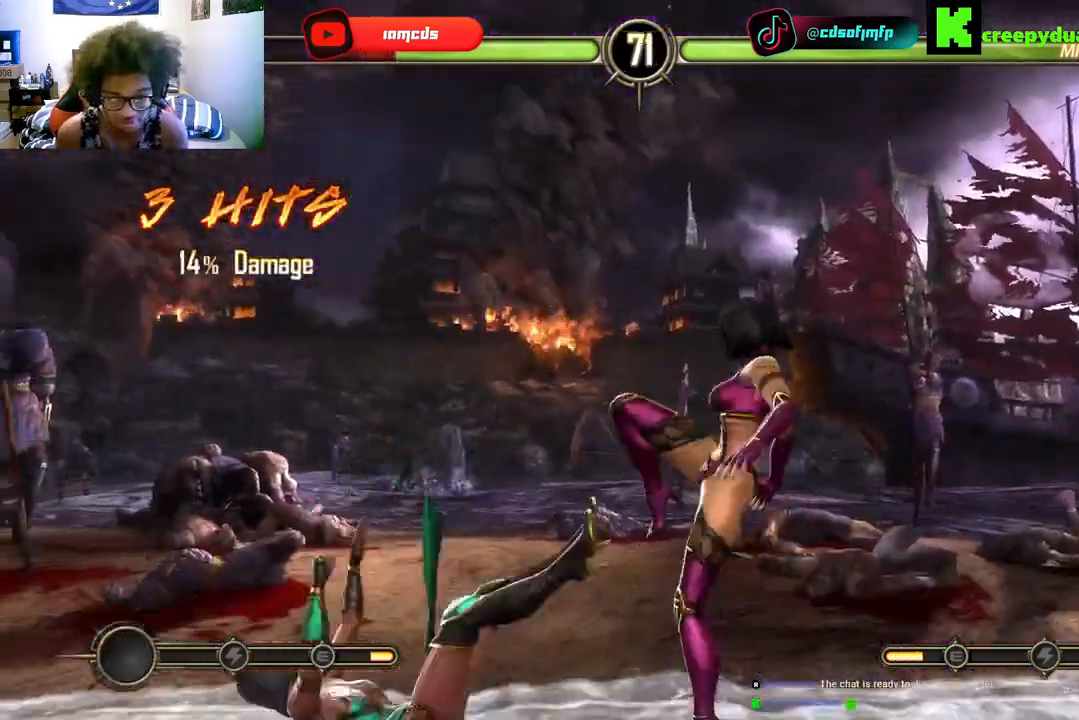
{"buttons": ["DPAD_RIGHT"], "left_stick": "center", "right_stick": "center", "events": [[33, "DPAD_LEFT", "down"], [167, "DPAD_LEFT", "up"], [267, "DPAD_LEFT", "down"], [333, "DPAD_LEFT", "up"], [433, "DPAD_RIGHT", "down"]]}
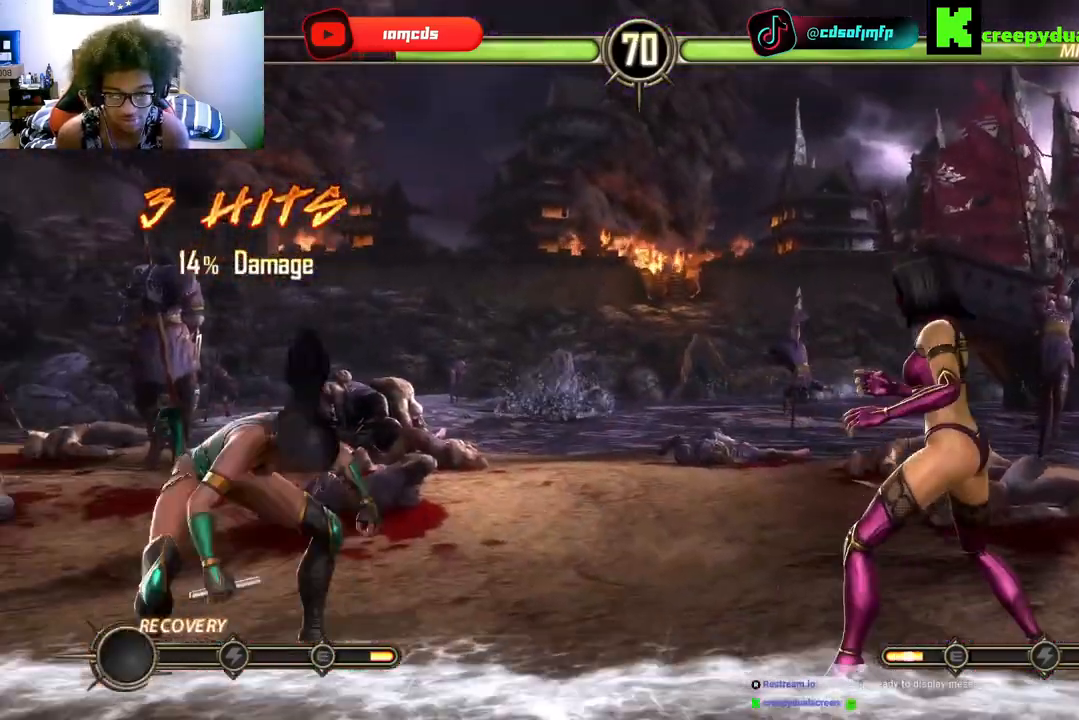
{"buttons": ["DPAD_DOWN"], "left_stick": "center", "right_stick": "center", "events": [[33, "DPAD_RIGHT", "up"], [133, "DPAD_DOWN", "down"], [133, "Y", "down"], [167, "Y", "up"], [233, "Y", "down"], [333, "Y", "up"], [400, "Y", "down"], [500, "Y", "up"]]}
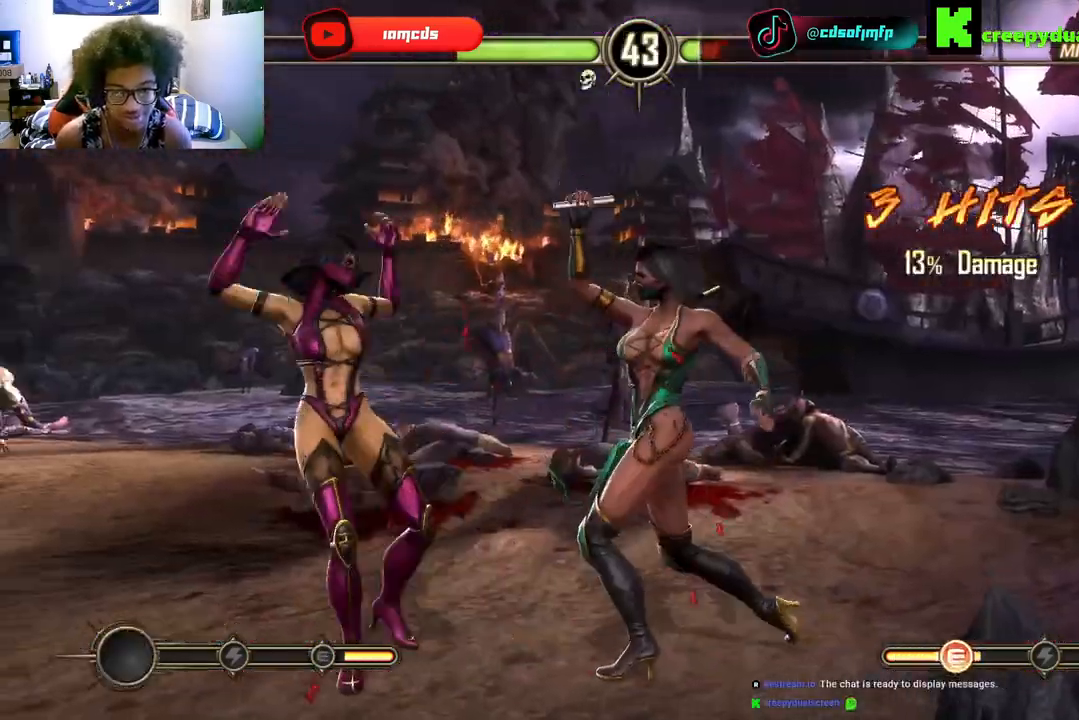
{"buttons": ["DPAD_UP", "DPAD_LEFT"], "left_stick": "center", "right_stick": "center", "events": [[67, "Y", "down"], [100, "B", "down"], [167, "B", "up"], [167, "DPAD_DOWN", "up"], [167, "DPAD_LEFT", "down"], [167, "Y", "up"], [200, "DPAD_LEFT", "up"], [333, "DPAD_LEFT", "down"], [333, "DPAD_UP", "down"]]}
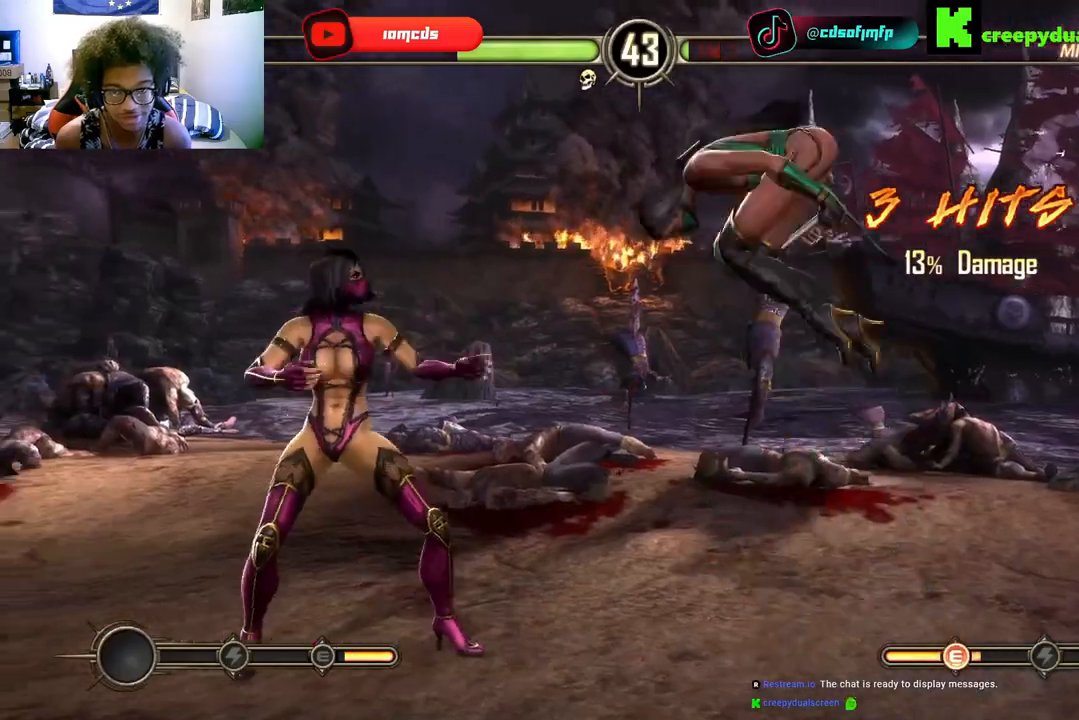
{"buttons": ["B"], "left_stick": "center", "right_stick": "center", "events": [[200, "DPAD_LEFT", "up"], [200, "DPAD_UP", "up"], [267, "B", "down"], [333, "B", "up"], [400, "DPAD_DOWN", "down"], [433, "B", "down"], [467, "DPAD_DOWN", "up"]]}
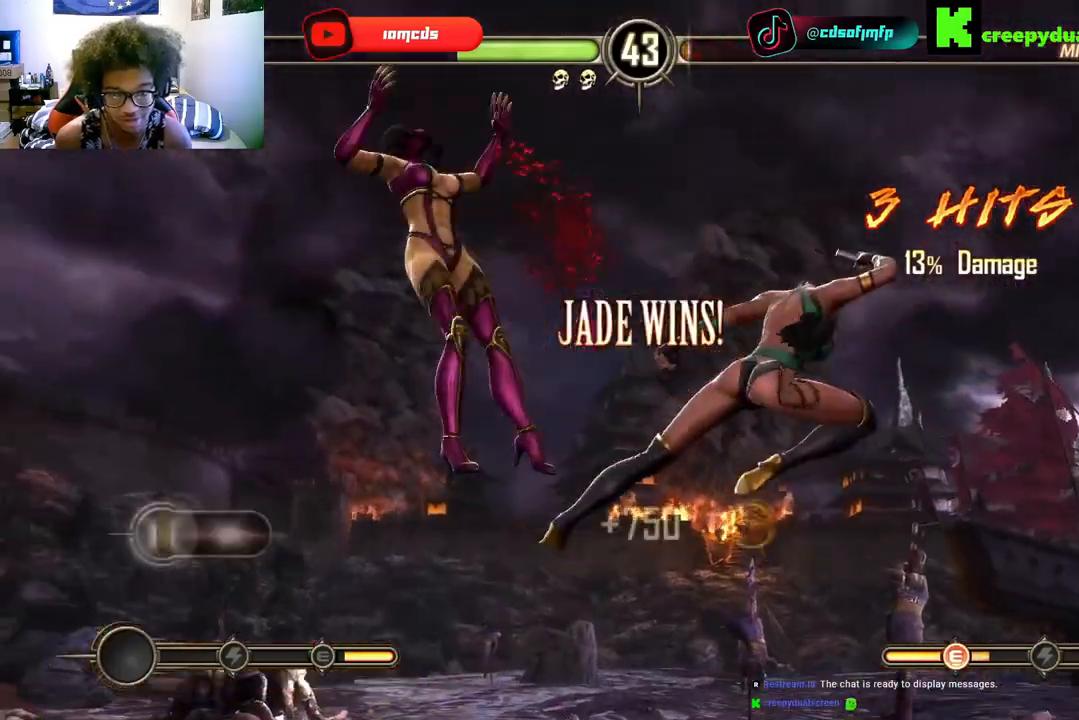
{"buttons": [], "left_stick": "center", "right_stick": "center", "events": [[33, "B", "up"]]}
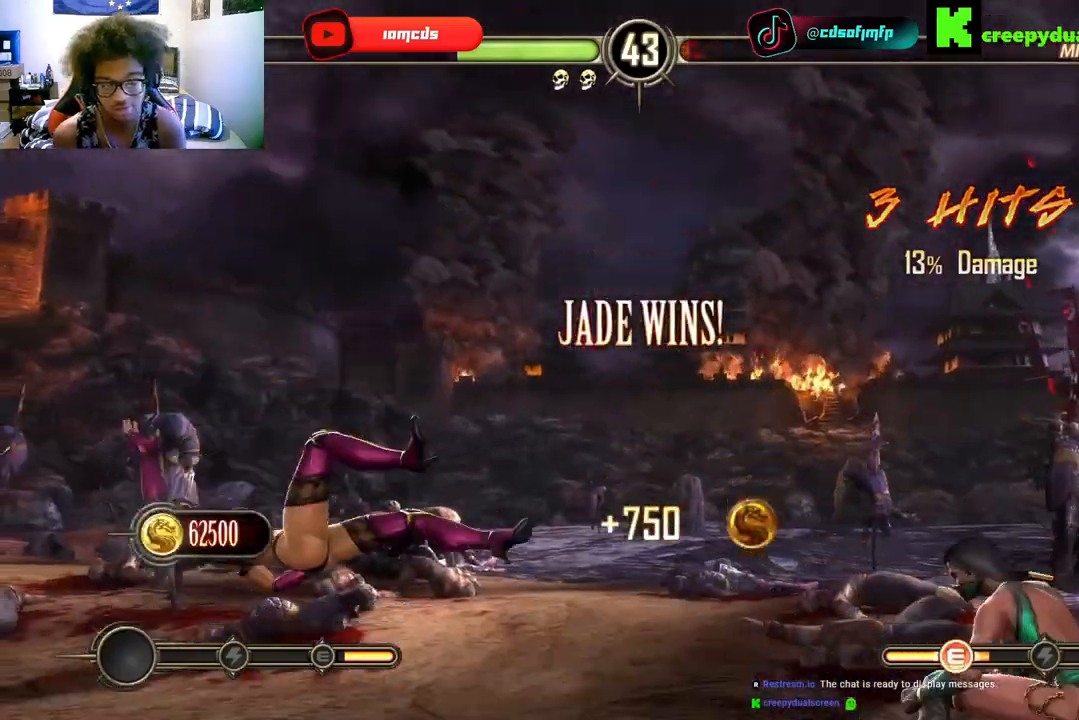
{"buttons": [], "left_stick": "center", "right_stick": "center", "events": []}
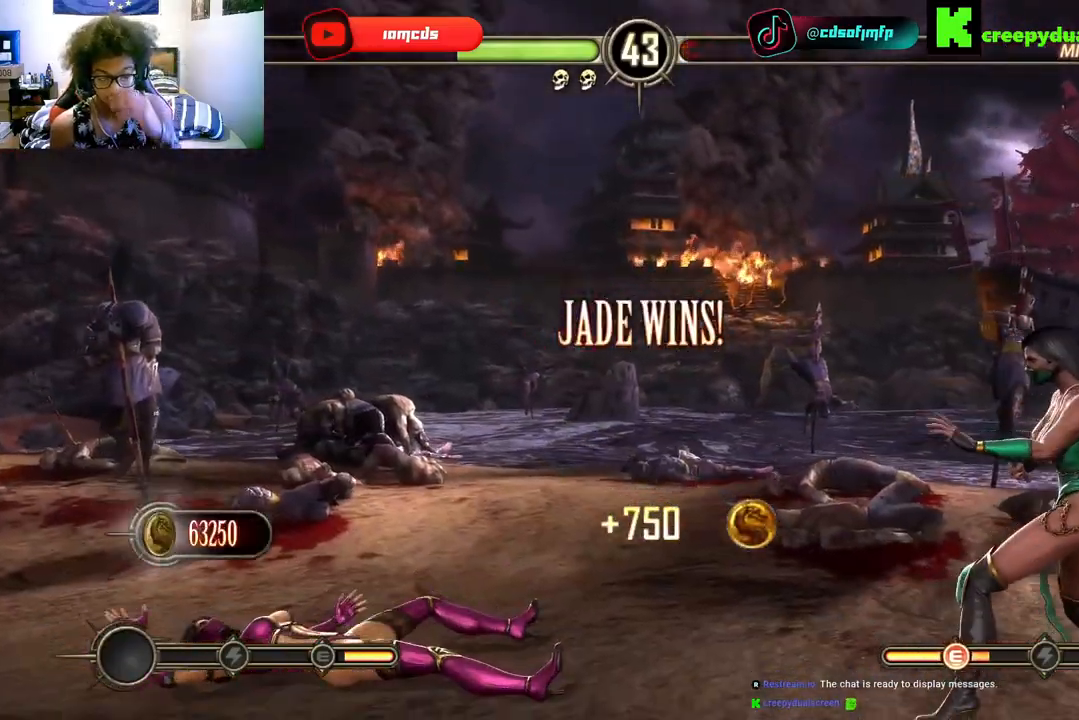
{"buttons": [], "left_stick": "center", "right_stick": "center", "events": []}
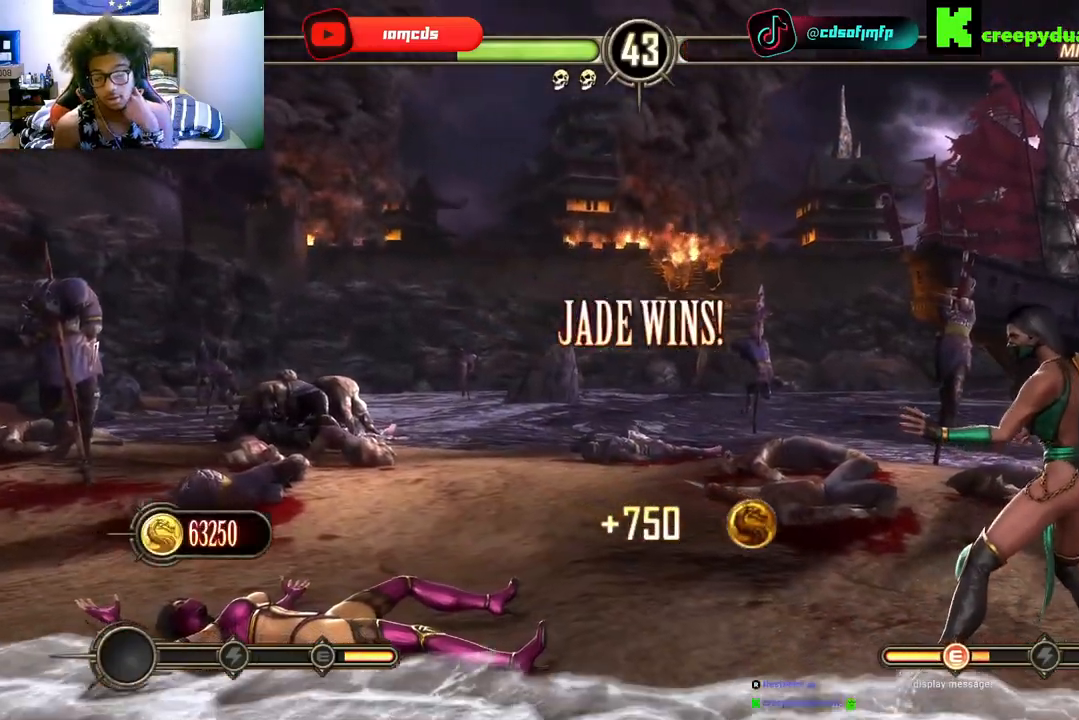
{"buttons": ["L1", "DPAD_LEFT"], "left_stick": "center", "right_stick": "center", "events": [[67, "DPAD_LEFT", "down"], [167, "L2", "down"], [300, "L2", "up"], [433, "L1", "down"]]}
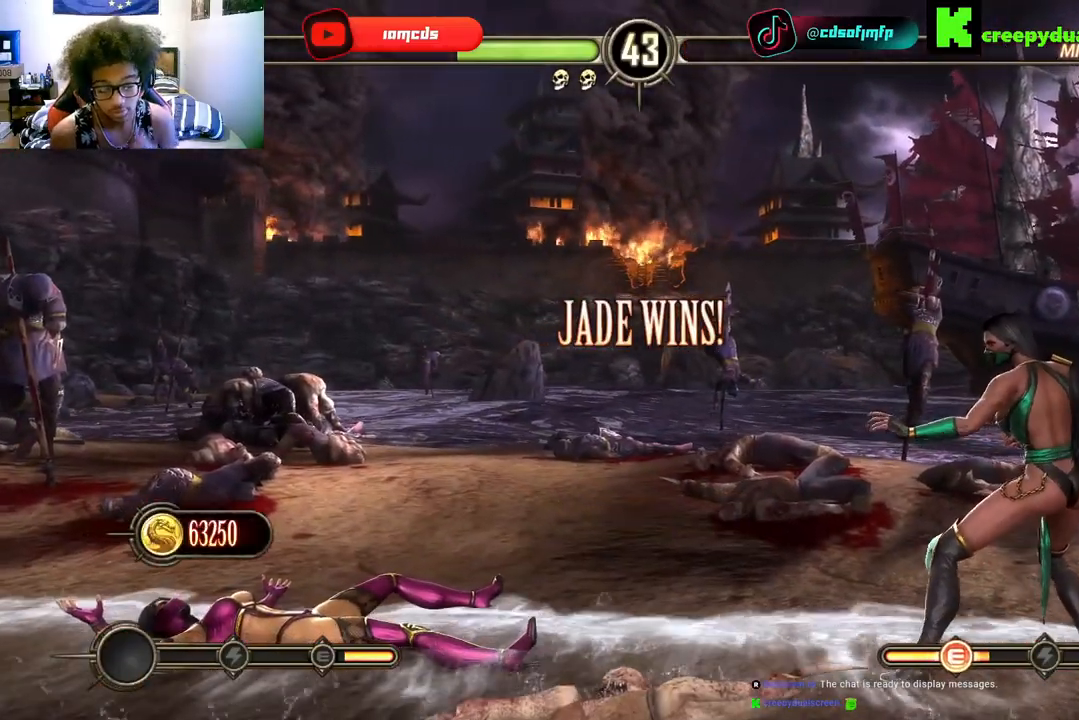
{"buttons": ["Y", "L1", "R2", "DPAD_UP"], "left_stick": "center", "right_stick": "center", "events": [[33, "L1", "up"], [67, "DPAD_LEFT", "up"], [133, "DPAD_LEFT", "down"], [167, "L1", "down"], [233, "DPAD_LEFT", "up"], [267, "L1", "up"], [433, "B", "down"], [467, "DPAD_UP", "down"], [467, "R2", "down"], [467, "Y", "down"], [500, "B", "up"], [500, "L1", "down"]]}
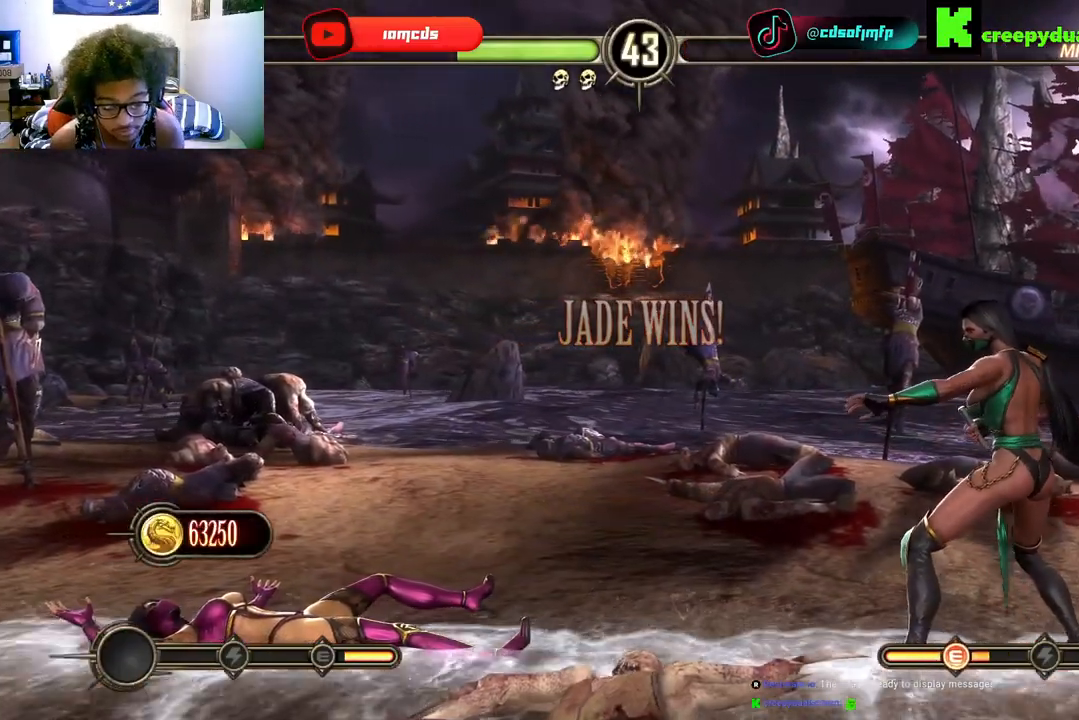
{"buttons": ["X", "L2"], "left_stick": "up-right", "right_stick": "center", "events": [[33, "R2", "up"], [33, "Y", "up"], [67, "DPAD_LEFT", "down"], [67, "DPAD_UP", "up"], [100, "L1", "up"], [100, "Y", "down"], [167, "DPAD_UP", "down"], [167, "L2", "down"], [167, "Y", "up"], [200, "DPAD_LEFT", "up"], [200, "DPAD_UP", "up"], [200, "L1", "down"], [233, "left_stick", "up-left"], [267, "L2", "up"], [267, "X", "down"], [300, "R2", "down"], [333, "L1", "up"], [367, "X", "up"], [367, "left_stick", "down"], [433, "R2", "up"], [467, "L2", "down"], [500, "X", "down"], [500, "left_stick", "up-right"]]}
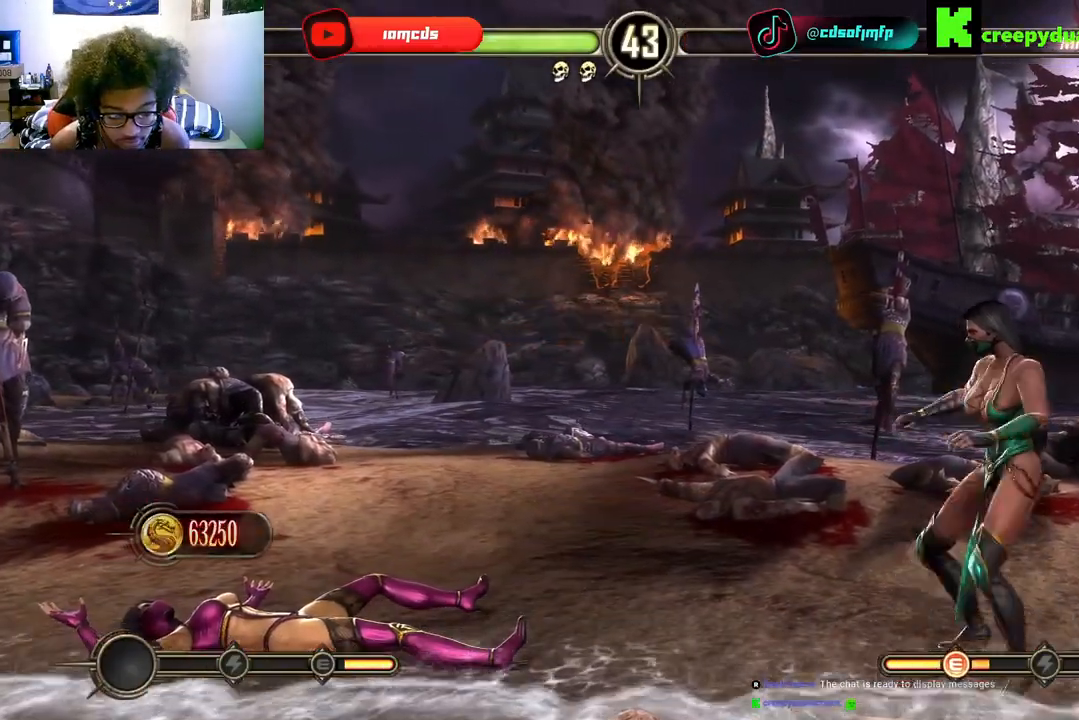
{"buttons": ["L2", "R2"], "left_stick": "up-right", "right_stick": "center", "events": [[33, "R2", "down"], [33, "left_stick", "down"], [67, "X", "up"], [100, "L2", "up"], [100, "R2", "up"], [167, "X", "down"], [200, "L1", "down"], [200, "L2", "down"], [200, "R2", "down"], [233, "left_stick", "up-right"], [267, "L1", "up"], [267, "X", "up"], [300, "R2", "up"], [333, "L2", "up"], [433, "X", "down"], [467, "L2", "down"], [467, "R2", "down"], [500, "X", "up"]]}
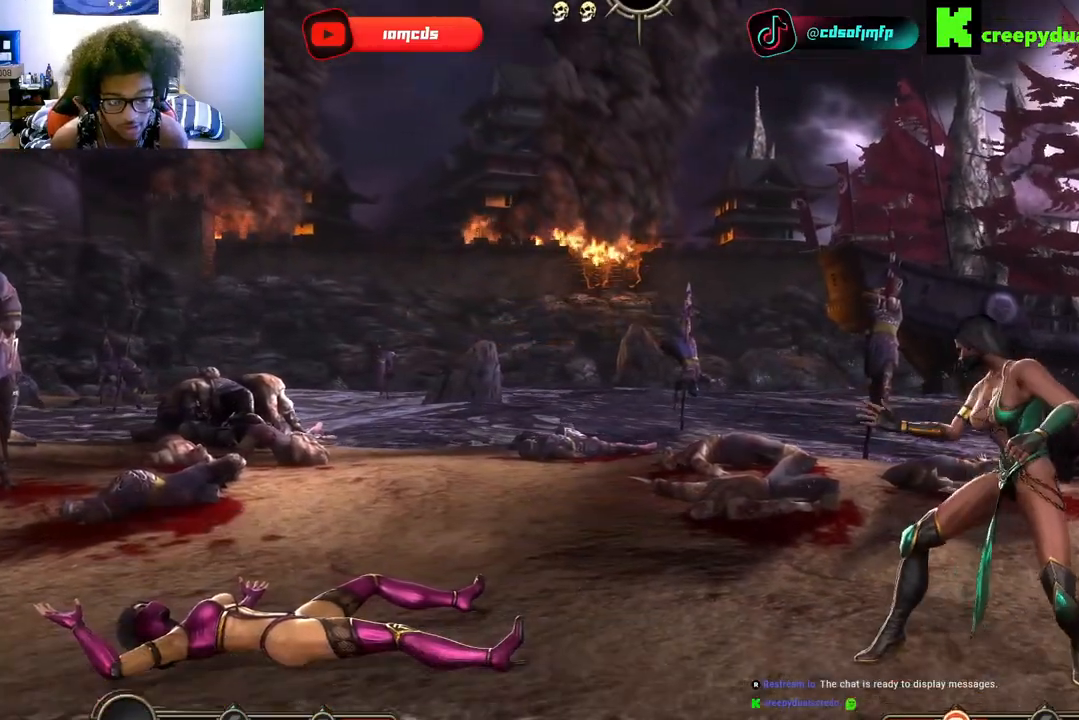
{"buttons": ["B"], "left_stick": "down-right", "right_stick": "center", "events": [[33, "L2", "up"], [33, "left_stick", "center"], [67, "L1", "down"], [100, "B", "down"], [100, "R1", "down"], [100, "R2", "up"], [100, "left_stick", "up"], [133, "L2", "down"], [167, "B", "up"], [167, "L1", "up"], [200, "R1", "up"], [200, "left_stick", "center"], [233, "L2", "up"], [233, "R2", "down"], [267, "L1", "down"], [333, "L2", "down"], [333, "left_stick", "up"], [400, "B", "down"], [400, "L1", "up"], [400, "Y", "down"], [433, "R1", "down"], [433, "R2", "up"], [433, "left_stick", "center"], [467, "L2", "up"], [467, "R1", "up"], [467, "Y", "up"], [500, "left_stick", "down-right"]]}
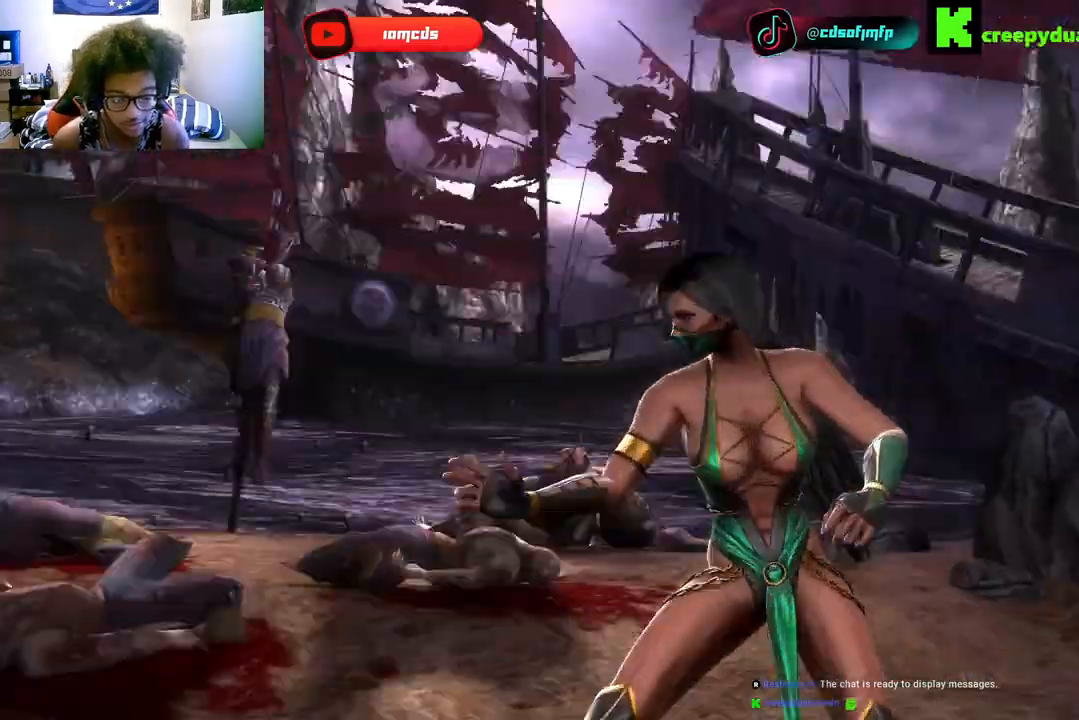
{"buttons": [], "left_stick": "center", "right_stick": "center", "events": [[33, "B", "up"], [67, "L2", "down"], [67, "R2", "down"], [67, "left_stick", "up-right"], [100, "B", "down"], [200, "L2", "up"], [200, "R2", "up"], [233, "B", "up"], [233, "left_stick", "down-right"], [267, "L1", "down"], [300, "DPAD_RIGHT", "down"], [333, "DPAD_RIGHT", "up"], [333, "L1", "up"], [333, "L2", "down"], [367, "left_stick", "center"], [433, "L2", "up"]]}
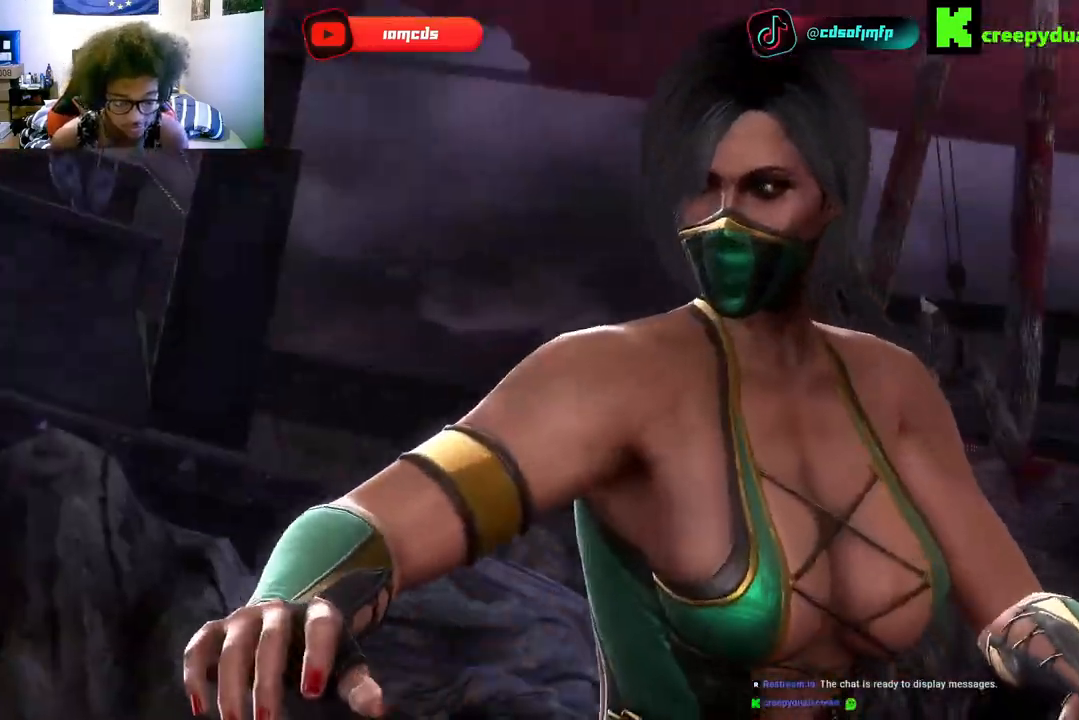
{"buttons": ["L2", "R2"], "left_stick": "center", "right_stick": "center", "events": [[233, "R2", "down"], [267, "L2", "down"], [333, "L2", "up"], [333, "R2", "up"], [400, "R2", "down"], [433, "L2", "down"]]}
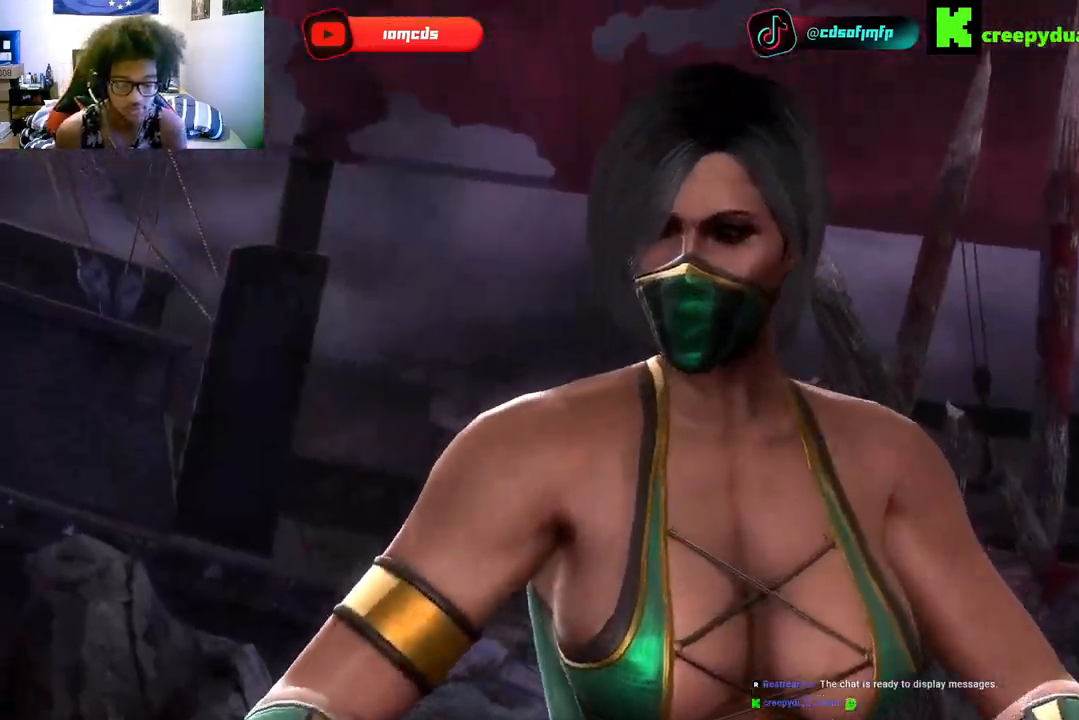
{"buttons": ["R1"], "left_stick": "center", "right_stick": "center", "events": [[33, "L2", "up"], [133, "R2", "up"], [200, "R1", "down"], [300, "L1", "down"], [300, "R1", "up"], [433, "L1", "up"], [500, "R1", "down"]]}